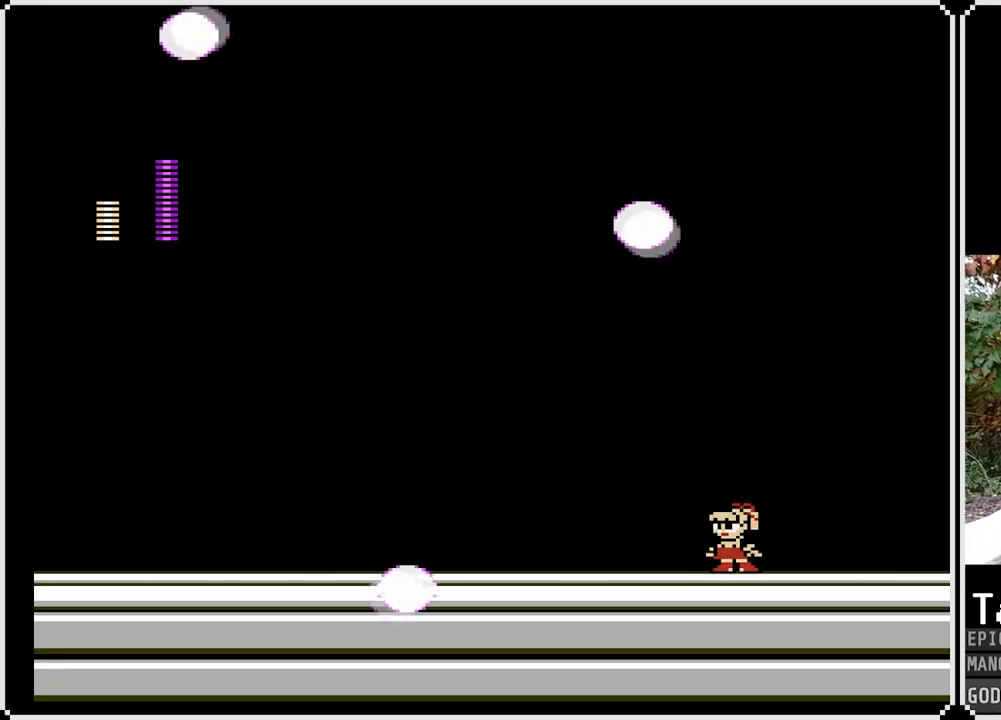
Gameplay with a controller (PlayStation layout); each line is a JSON object with the inputs held at the frame after it. "events" lists button and stick changes between this image and that frame as [ms after this image, input, new state], when the widget could be followed in between.
{"buttons": ["SQUARE", "DPAD_RIGHT"], "left_stick": "center", "right_stick": "center", "events": [[117, "DPAD_RIGHT", "down"]]}
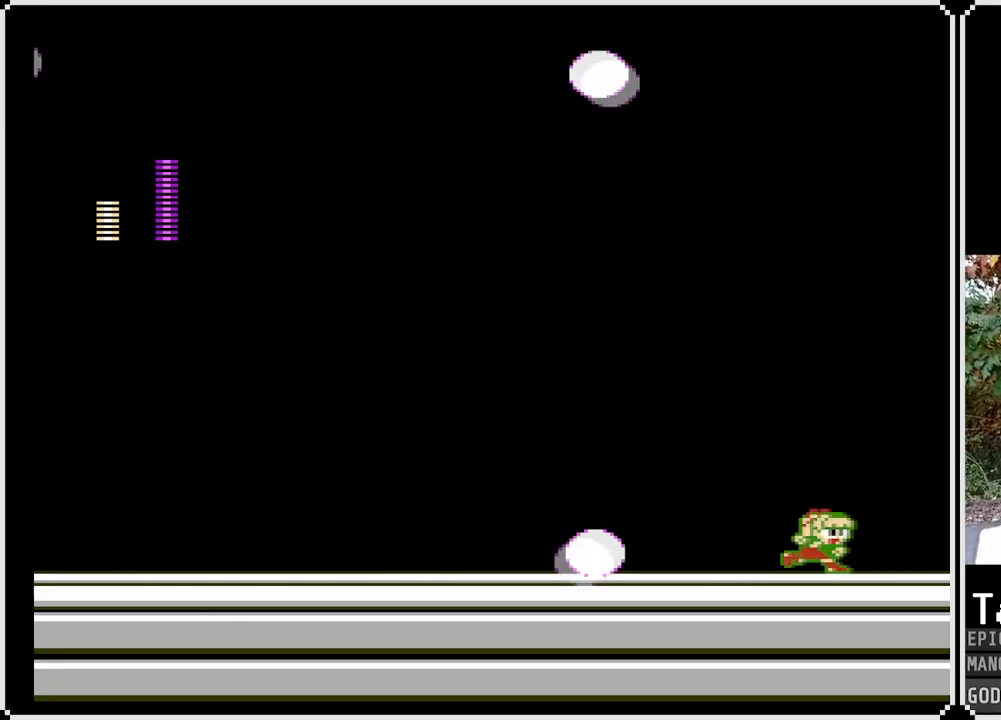
{"buttons": ["SQUARE"], "left_stick": "center", "right_stick": "center", "events": [[50, "DPAD_RIGHT", "up"]]}
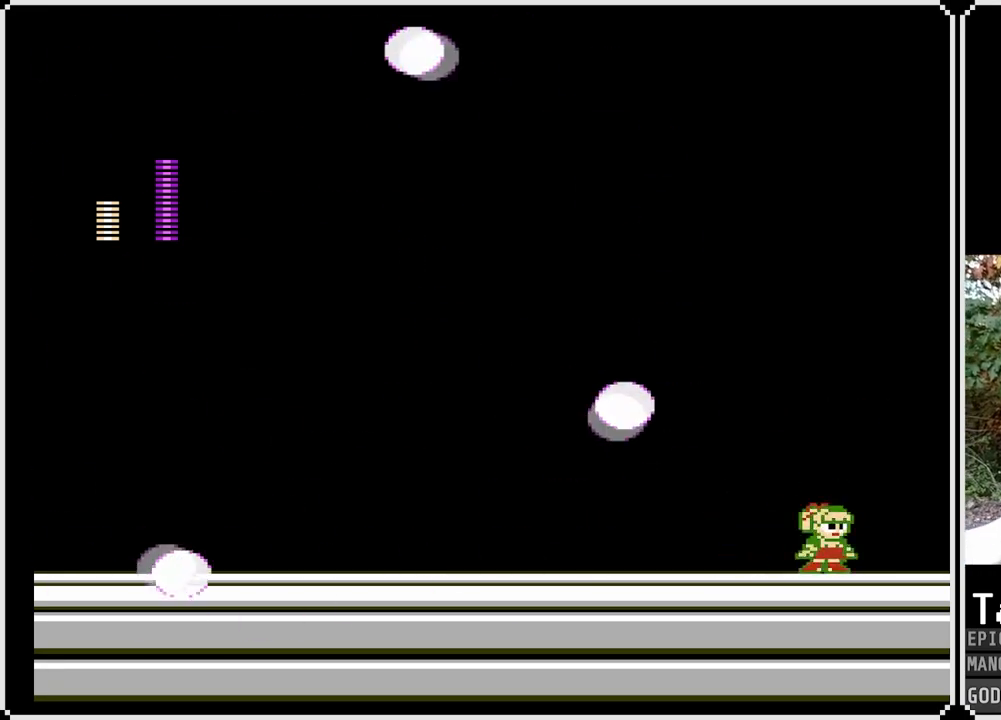
{"buttons": ["SQUARE"], "left_stick": "center", "right_stick": "center", "events": [[117, "DPAD_LEFT", "down"], [500, "DPAD_LEFT", "up"]]}
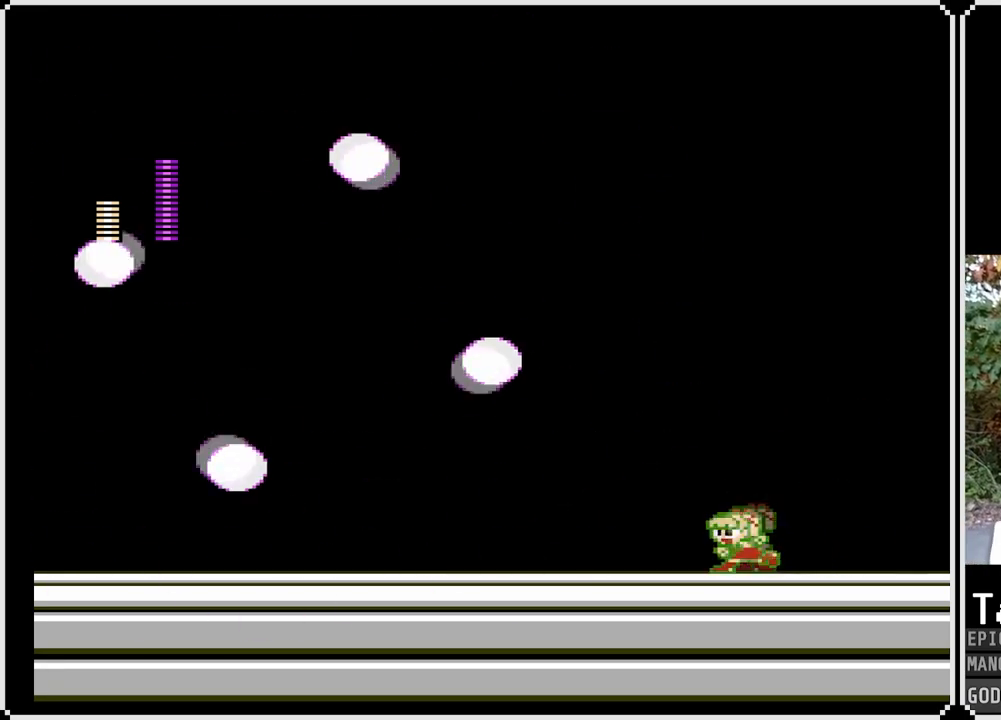
{"buttons": ["SQUARE", "DPAD_LEFT"], "left_stick": "center", "right_stick": "center", "events": [[167, "DPAD_RIGHT", "down"], [383, "DPAD_RIGHT", "up"], [417, "DPAD_LEFT", "down"]]}
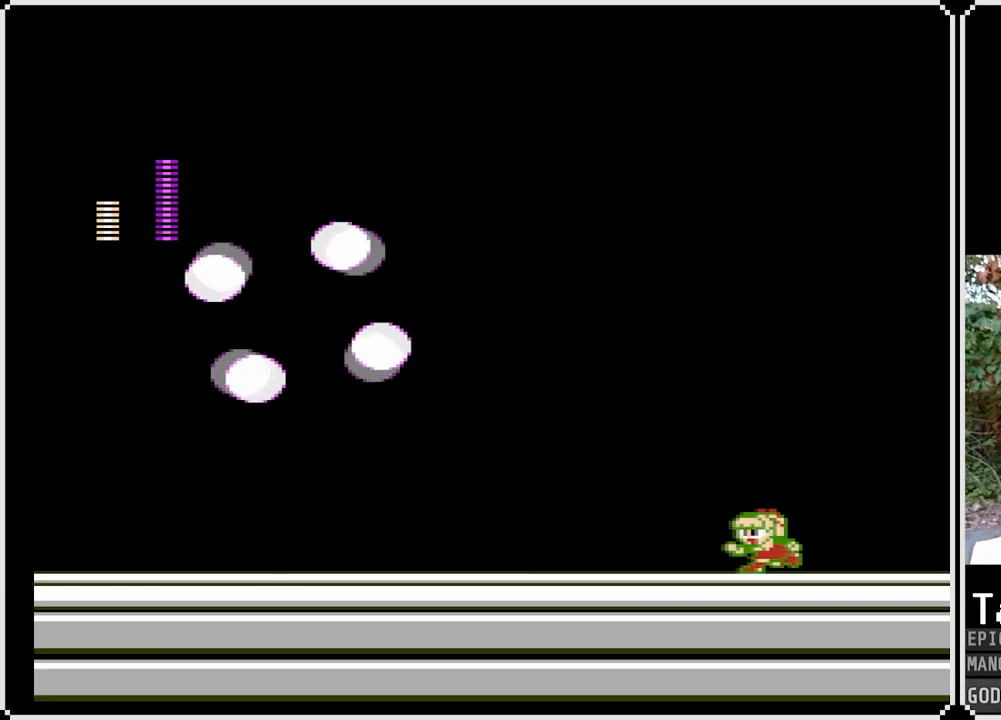
{"buttons": ["SQUARE", "DPAD_LEFT"], "left_stick": "center", "right_stick": "center", "events": [[133, "DPAD_LEFT", "up"], [167, "DPAD_RIGHT", "down"], [367, "DPAD_RIGHT", "up"], [433, "DPAD_LEFT", "down"]]}
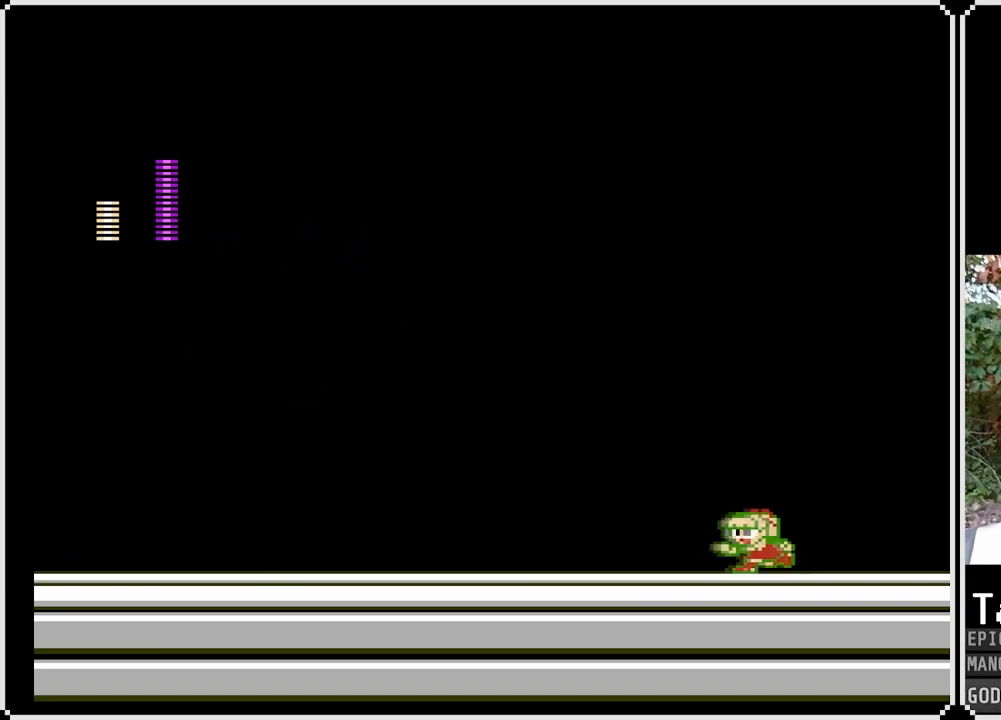
{"buttons": ["SQUARE"], "left_stick": "center", "right_stick": "center", "events": [[167, "DPAD_LEFT", "up"], [217, "DPAD_RIGHT", "down"], [450, "DPAD_RIGHT", "up"]]}
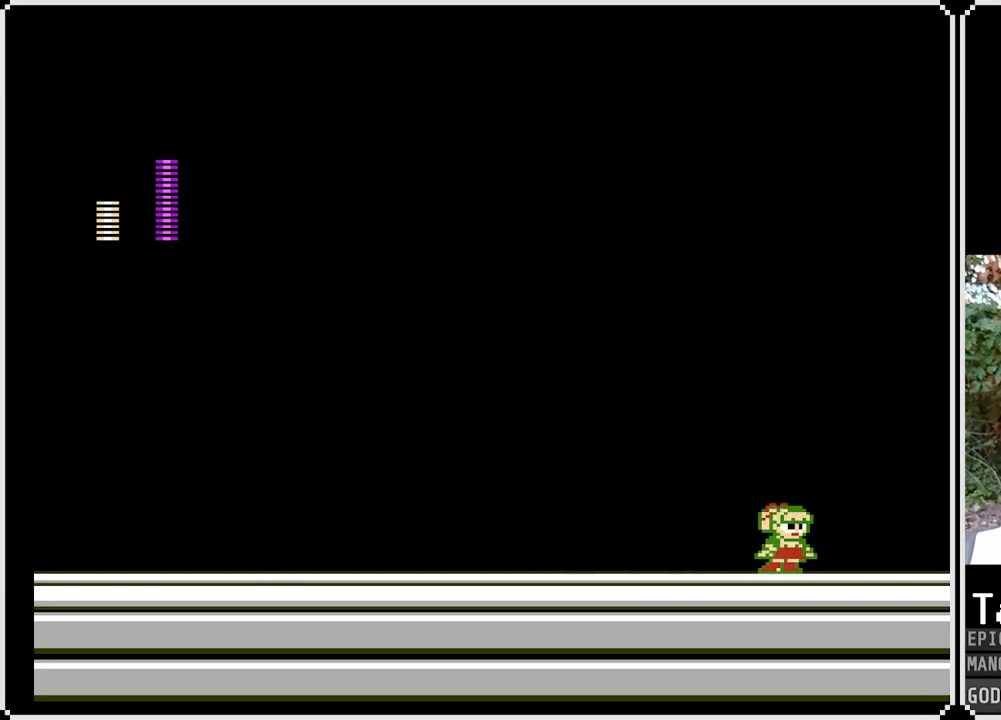
{"buttons": ["SQUARE", "DPAD_RIGHT"], "left_stick": "center", "right_stick": "center", "events": [[17, "DPAD_LEFT", "down"], [333, "DPAD_LEFT", "up"], [350, "DPAD_RIGHT", "down"]]}
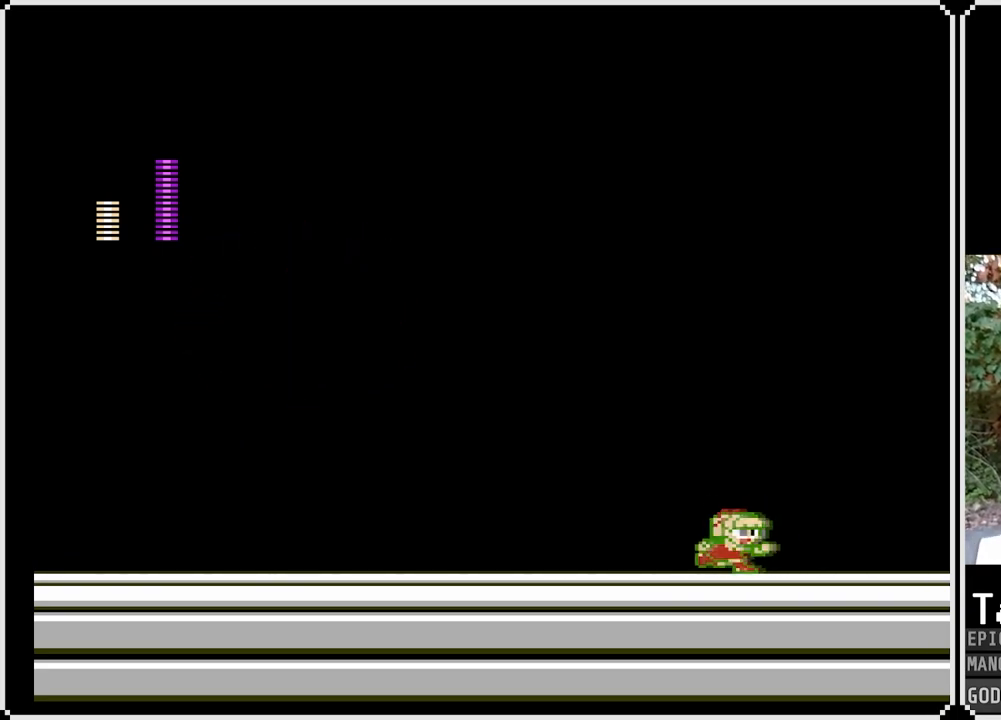
{"buttons": ["SQUARE", "DPAD_RIGHT"], "left_stick": "center", "right_stick": "center", "events": [[100, "DPAD_RIGHT", "up"], [150, "DPAD_LEFT", "down"], [400, "DPAD_LEFT", "up"], [450, "DPAD_RIGHT", "down"]]}
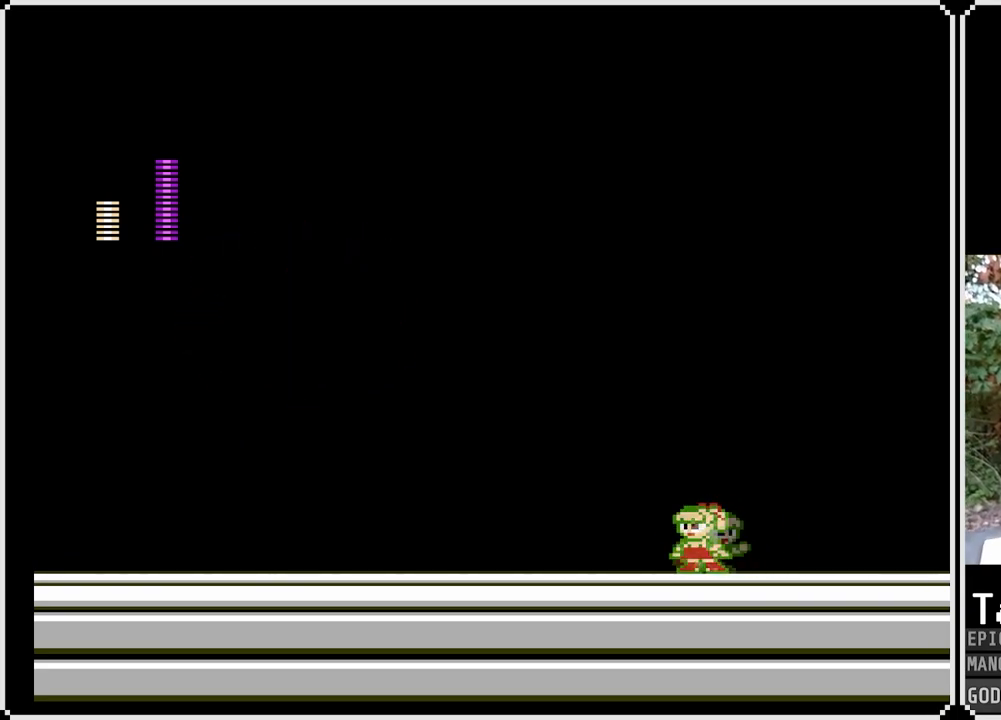
{"buttons": ["SQUARE", "DPAD_RIGHT"], "left_stick": "center", "right_stick": "center", "events": [[200, "DPAD_RIGHT", "up"], [233, "DPAD_LEFT", "down"], [467, "DPAD_LEFT", "up"], [483, "DPAD_RIGHT", "down"]]}
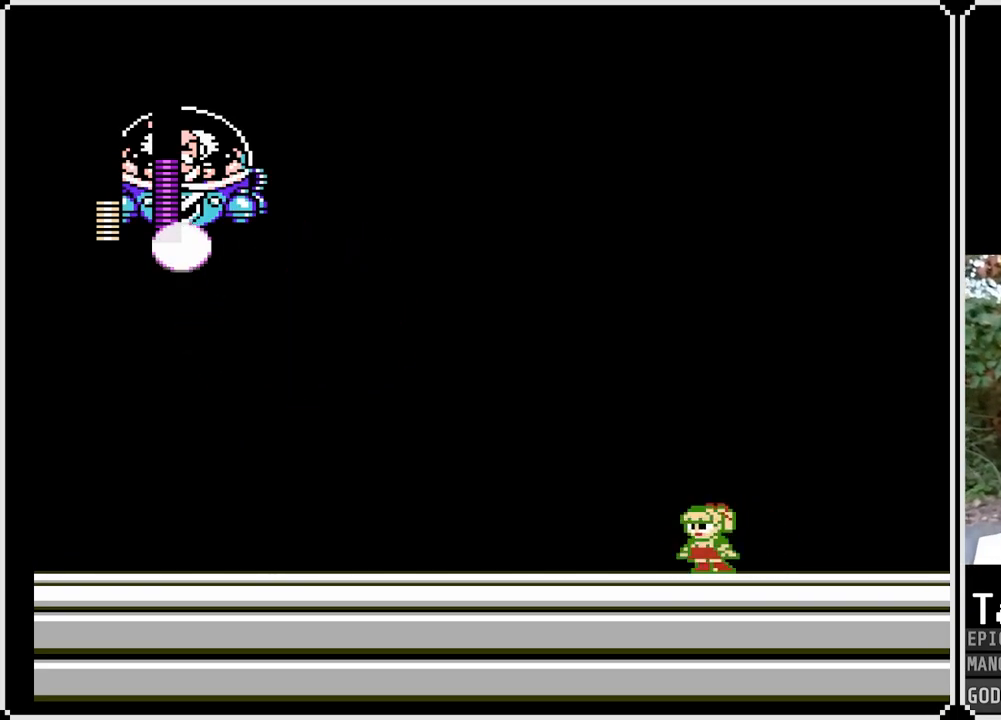
{"buttons": ["SQUARE"], "left_stick": "center", "right_stick": "center", "events": [[233, "DPAD_RIGHT", "up"], [267, "DPAD_LEFT", "down"], [450, "DPAD_LEFT", "up"]]}
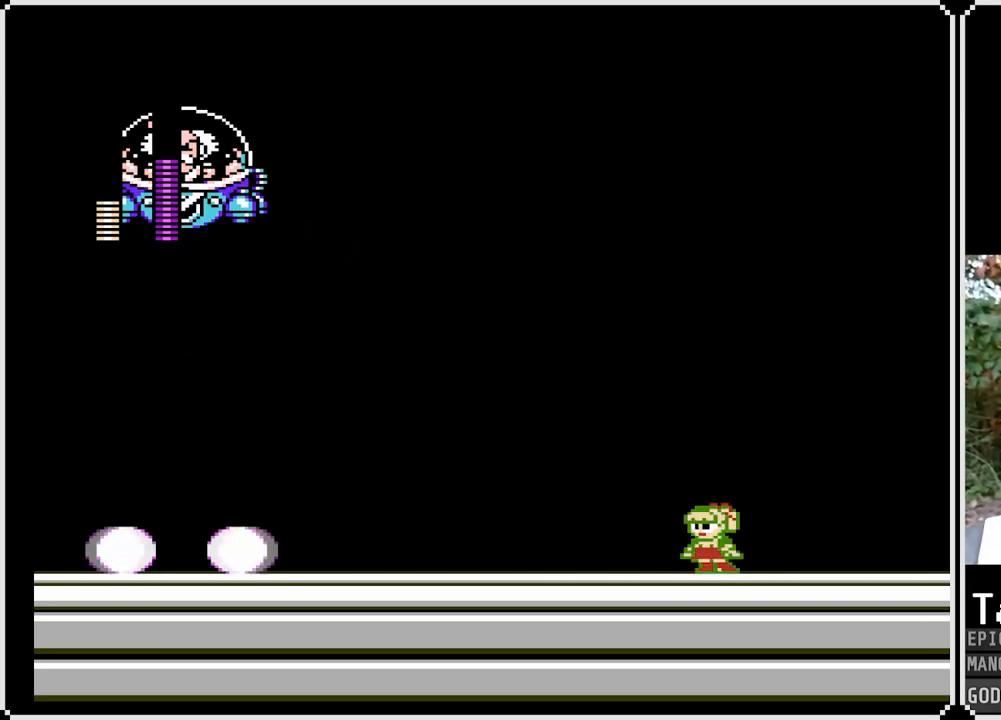
{"buttons": ["CROSS", "SQUARE", "DPAD_LEFT"], "left_stick": "center", "right_stick": "center", "events": [[200, "CROSS", "down"], [233, "DPAD_LEFT", "down"]]}
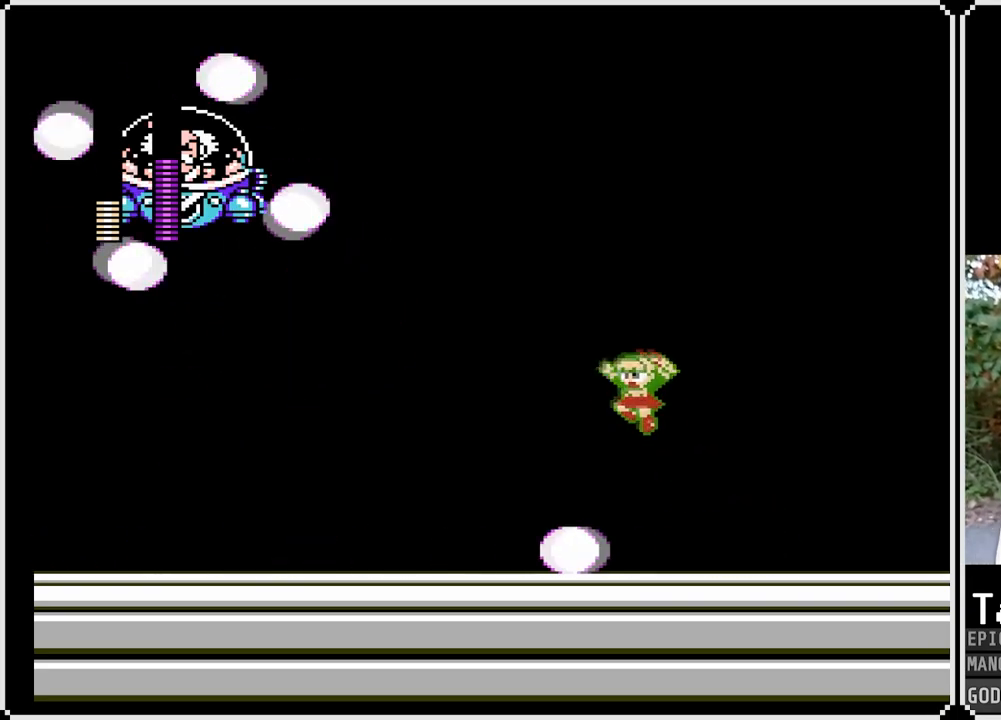
{"buttons": ["SQUARE", "DPAD_RIGHT"], "left_stick": "center", "right_stick": "center", "events": [[50, "CROSS", "up"], [183, "DPAD_LEFT", "up"], [200, "DPAD_RIGHT", "down"]]}
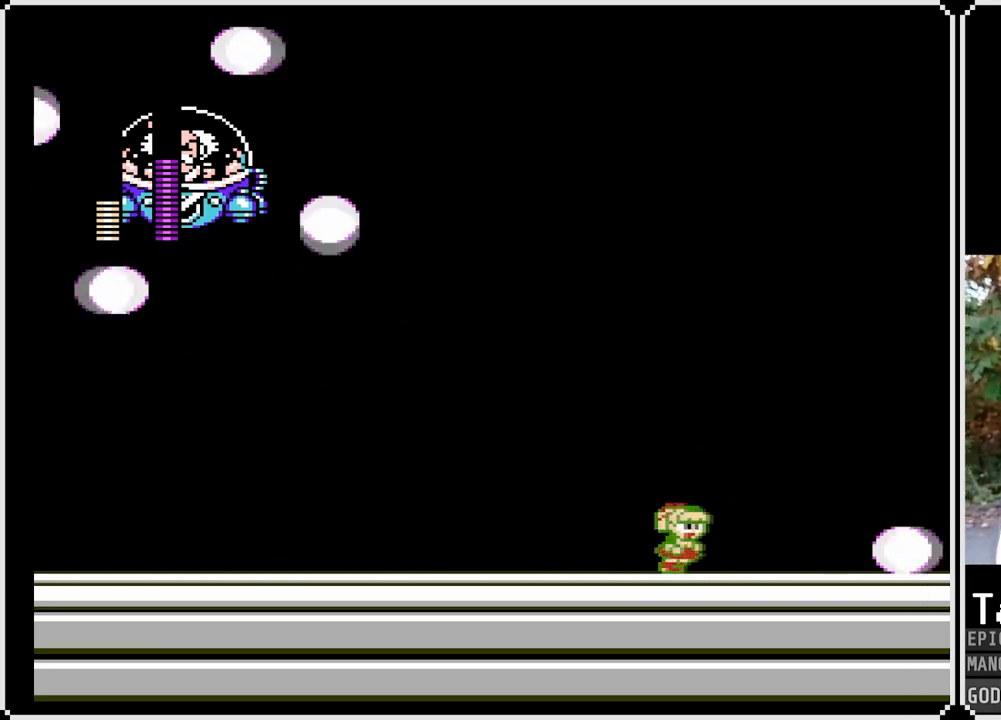
{"buttons": ["SQUARE", "DPAD_LEFT"], "left_stick": "center", "right_stick": "center", "events": [[350, "DPAD_LEFT", "down"], [350, "DPAD_RIGHT", "up"]]}
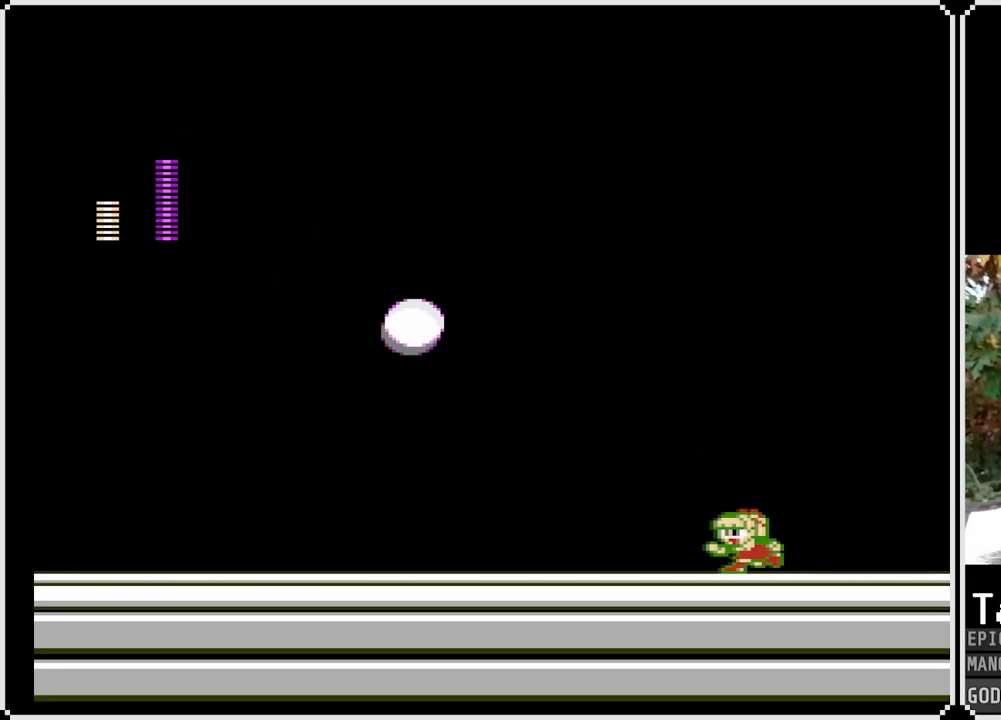
{"buttons": ["SQUARE", "DPAD_LEFT"], "left_stick": "center", "right_stick": "center", "events": [[117, "DPAD_LEFT", "up"], [117, "DPAD_RIGHT", "down"], [367, "DPAD_RIGHT", "up"], [383, "DPAD_LEFT", "down"]]}
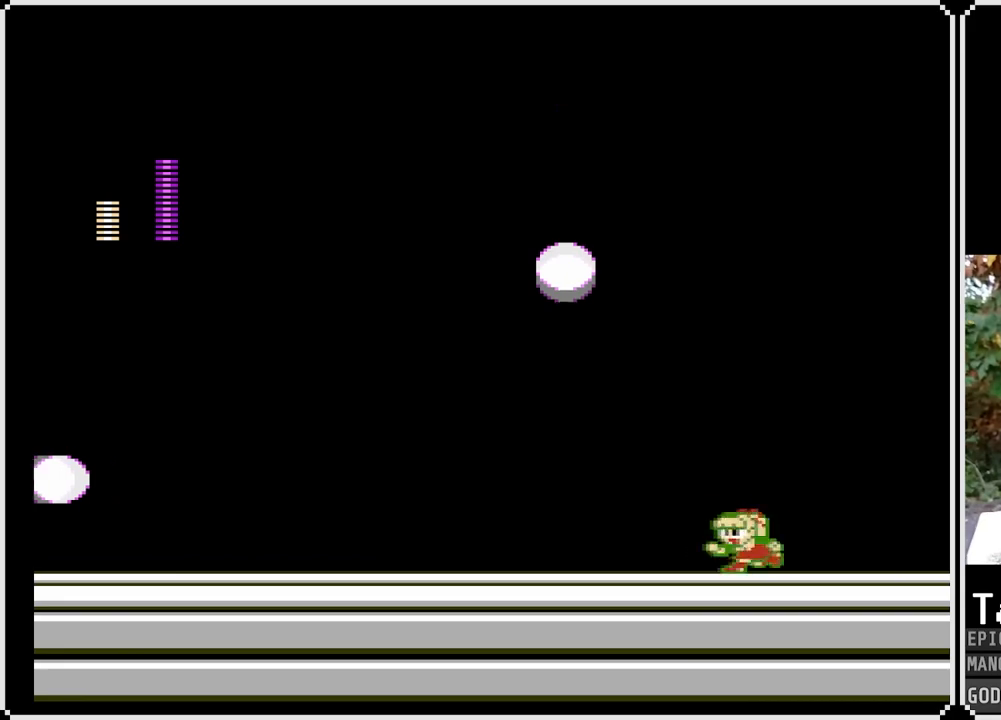
{"buttons": ["SQUARE", "DPAD_LEFT"], "left_stick": "center", "right_stick": "center", "events": [[100, "DPAD_RIGHT", "down"], [117, "DPAD_LEFT", "up"], [383, "DPAD_RIGHT", "up"], [417, "DPAD_LEFT", "down"]]}
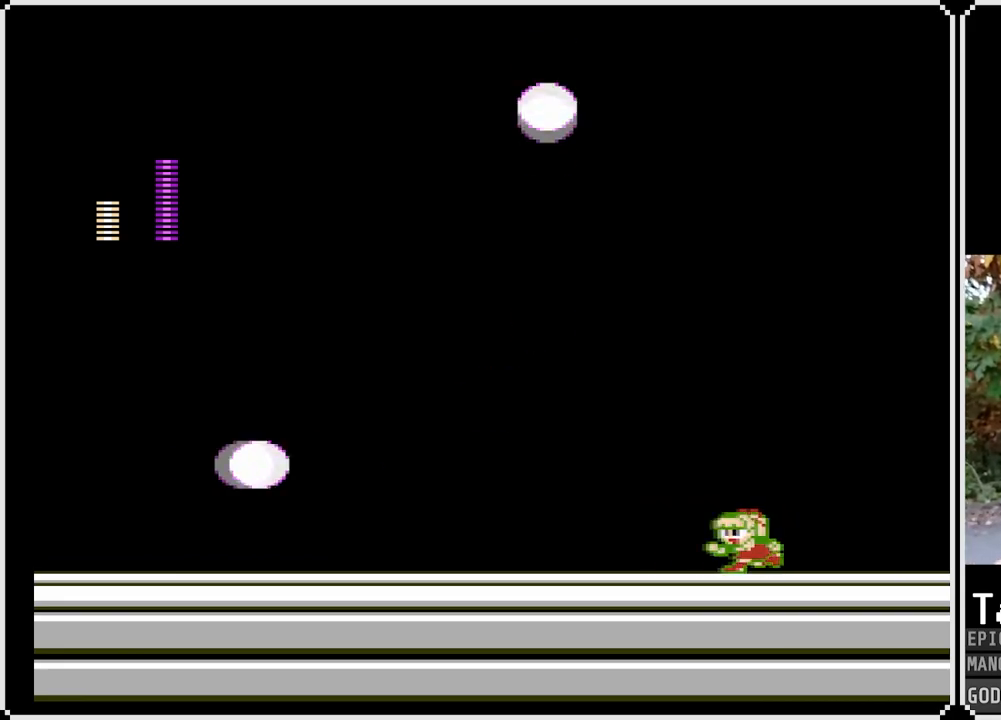
{"buttons": ["SQUARE", "DPAD_LEFT"], "left_stick": "center", "right_stick": "center", "events": [[200, "DPAD_LEFT", "up"], [200, "DPAD_RIGHT", "down"], [467, "DPAD_RIGHT", "up"], [483, "DPAD_LEFT", "down"]]}
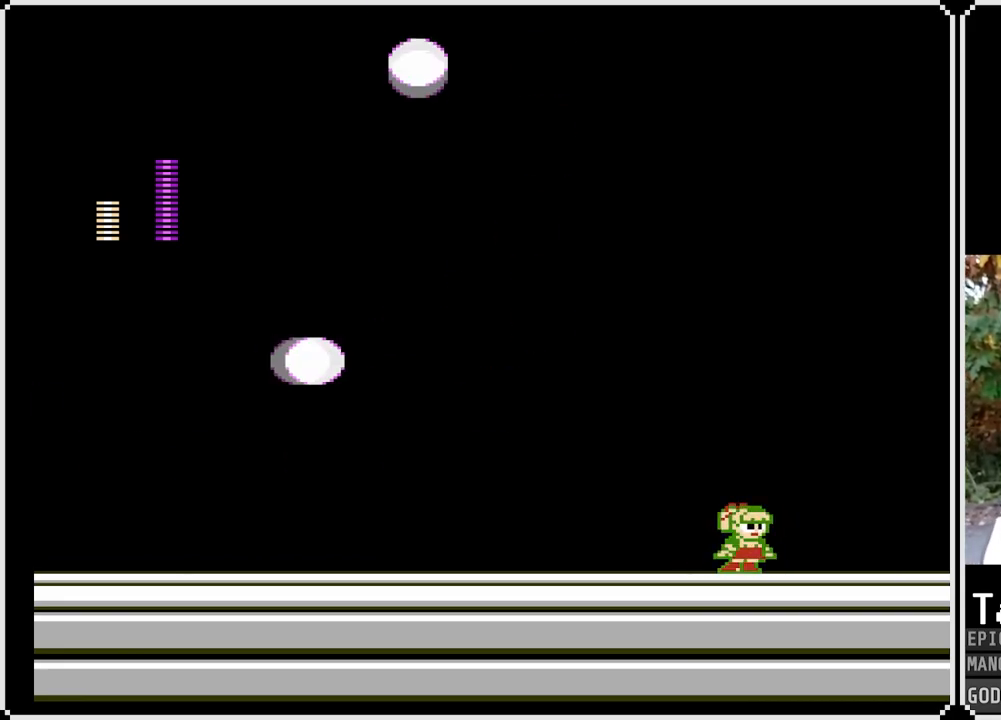
{"buttons": ["SQUARE", "DPAD_RIGHT"], "left_stick": "center", "right_stick": "center", "events": [[233, "DPAD_LEFT", "up"], [233, "DPAD_RIGHT", "down"]]}
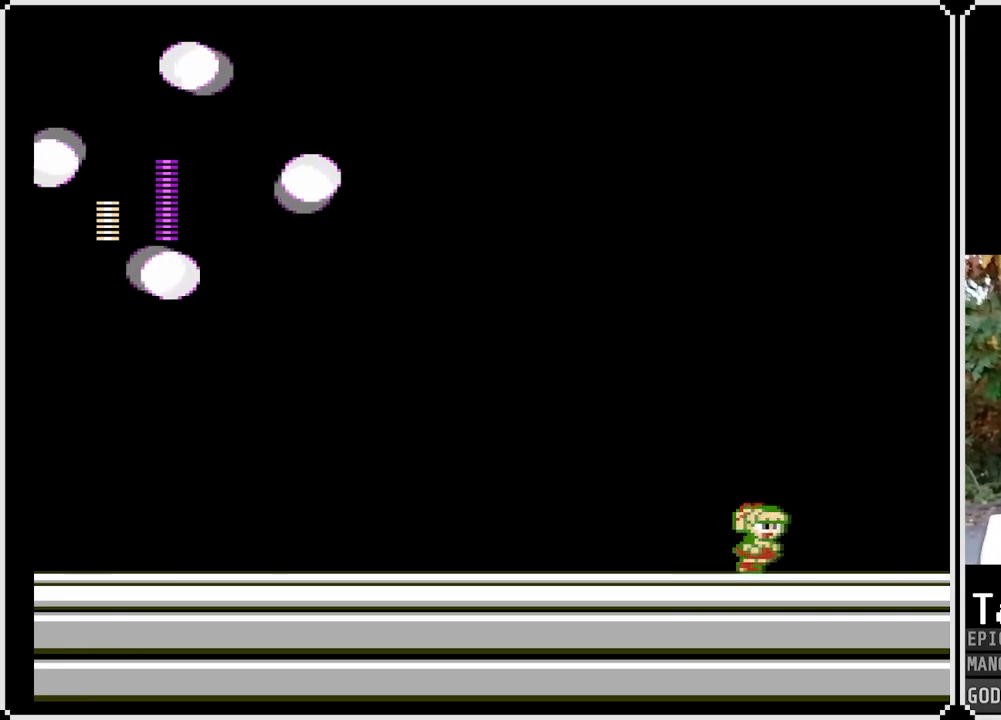
{"buttons": ["SQUARE", "DPAD_RIGHT"], "left_stick": "center", "right_stick": "center", "events": [[50, "DPAD_RIGHT", "up"], [67, "DPAD_LEFT", "down"], [333, "DPAD_LEFT", "up"], [333, "DPAD_RIGHT", "down"]]}
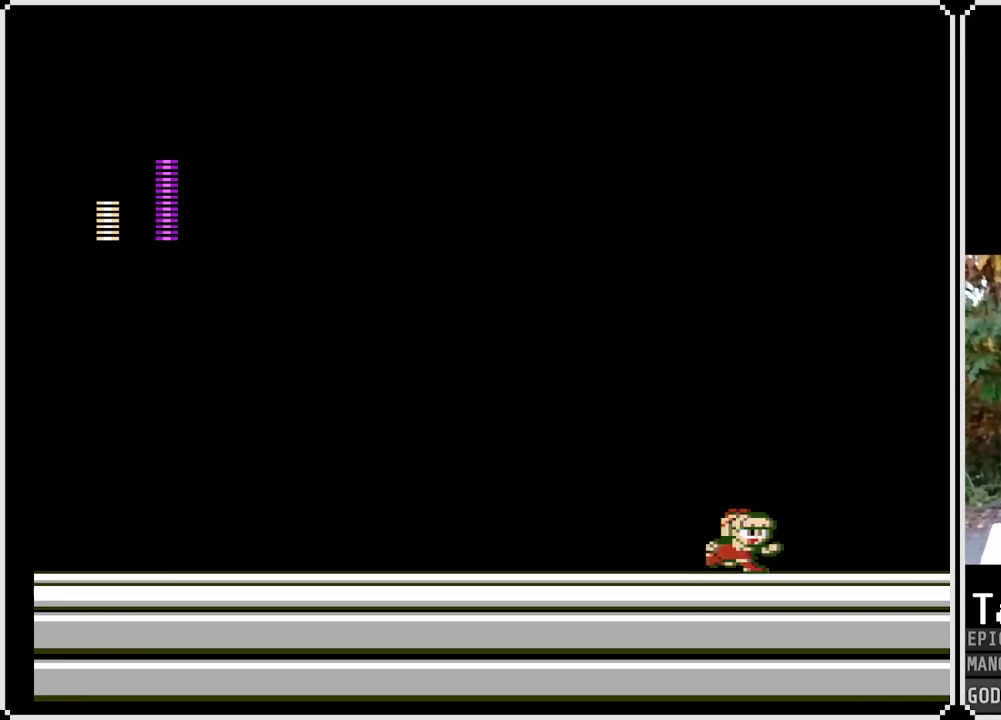
{"buttons": ["SQUARE", "DPAD_RIGHT"], "left_stick": "center", "right_stick": "center", "events": [[117, "DPAD_LEFT", "down"], [117, "DPAD_RIGHT", "up"], [383, "DPAD_LEFT", "up"], [400, "DPAD_RIGHT", "down"]]}
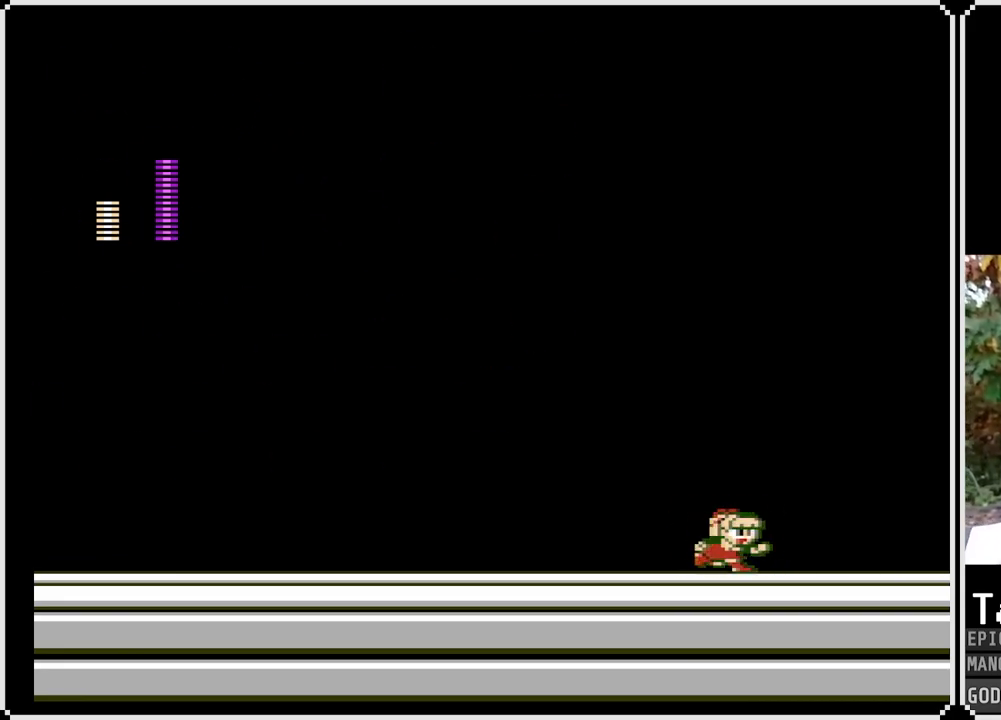
{"buttons": ["SQUARE", "DPAD_RIGHT"], "left_stick": "center", "right_stick": "center", "events": [[133, "DPAD_RIGHT", "up"], [167, "DPAD_LEFT", "down"], [417, "DPAD_LEFT", "up"], [433, "DPAD_RIGHT", "down"]]}
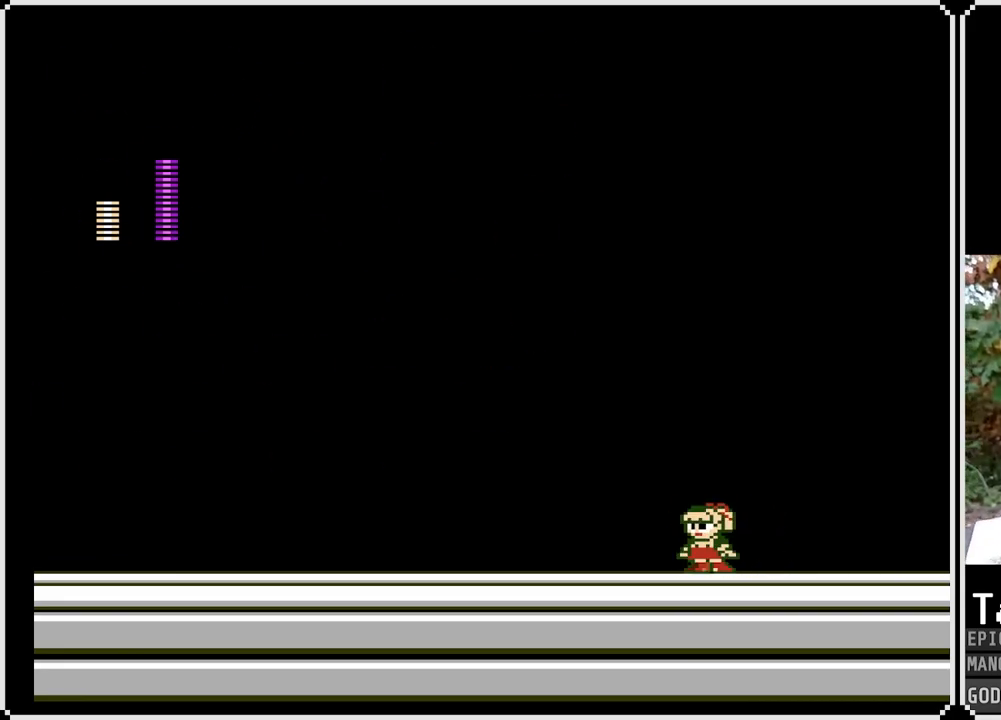
{"buttons": ["SQUARE", "DPAD_RIGHT"], "left_stick": "center", "right_stick": "center", "events": [[183, "DPAD_LEFT", "down"], [183, "DPAD_RIGHT", "up"], [400, "DPAD_LEFT", "up"], [400, "DPAD_RIGHT", "down"]]}
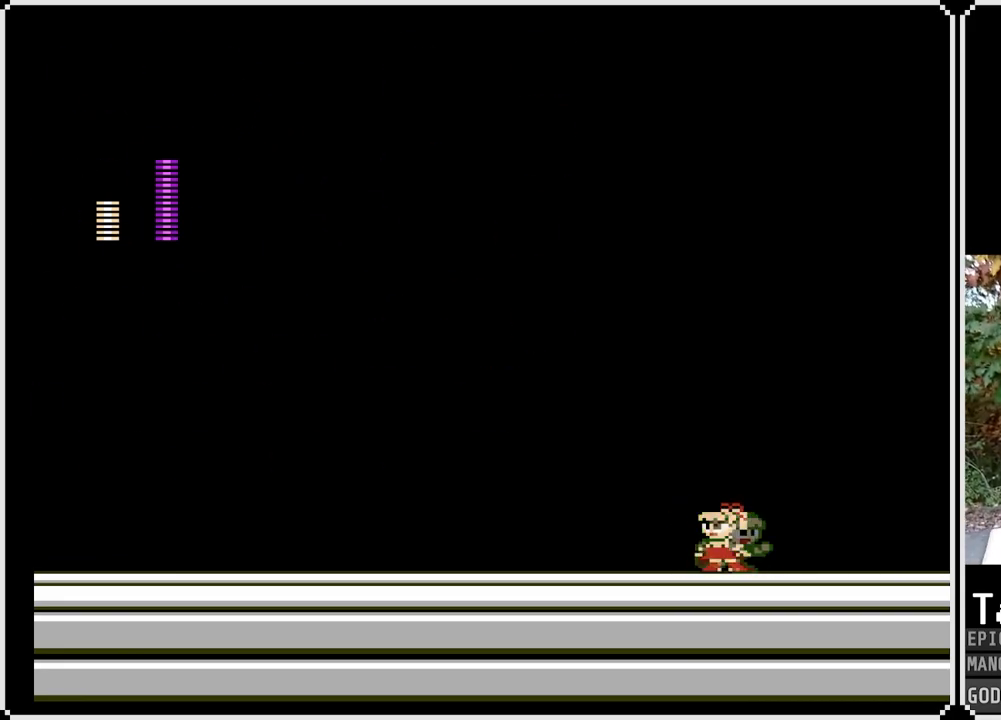
{"buttons": ["SQUARE"], "left_stick": "center", "right_stick": "center", "events": [[500, "DPAD_RIGHT", "up"]]}
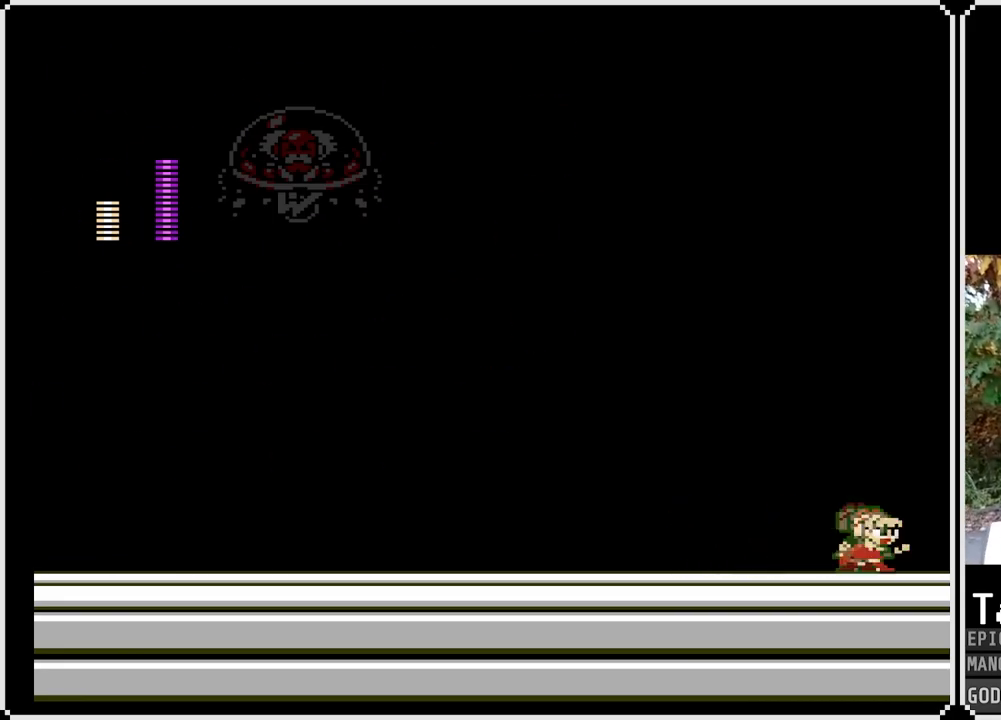
{"buttons": ["SQUARE"], "left_stick": "center", "right_stick": "center", "events": [[17, "DPAD_LEFT", "down"], [217, "DPAD_LEFT", "up"]]}
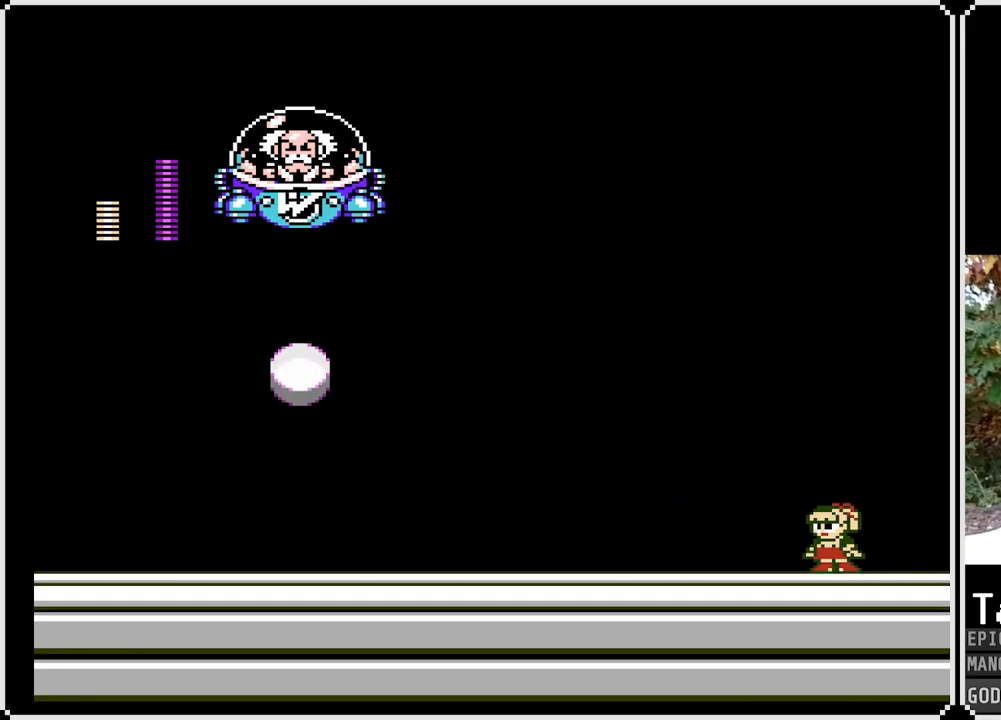
{"buttons": ["CROSS", "SQUARE", "DPAD_LEFT"], "left_stick": "center", "right_stick": "center", "events": [[383, "CROSS", "down"], [400, "DPAD_LEFT", "down"]]}
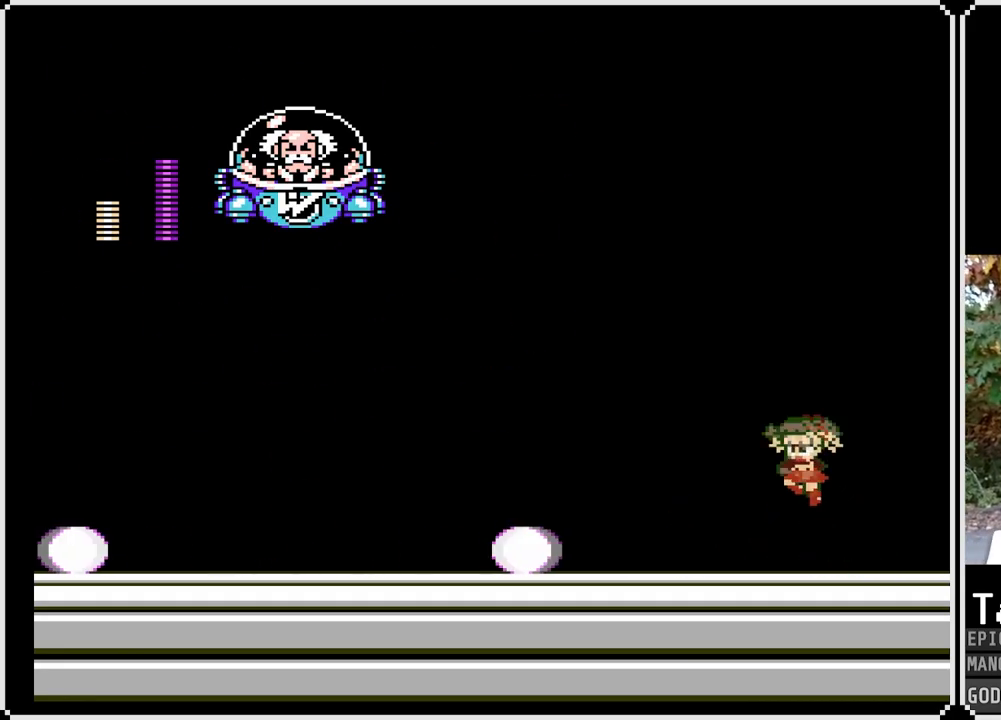
{"buttons": ["SQUARE"], "left_stick": "center", "right_stick": "center", "events": [[250, "CROSS", "up"], [383, "DPAD_LEFT", "up"]]}
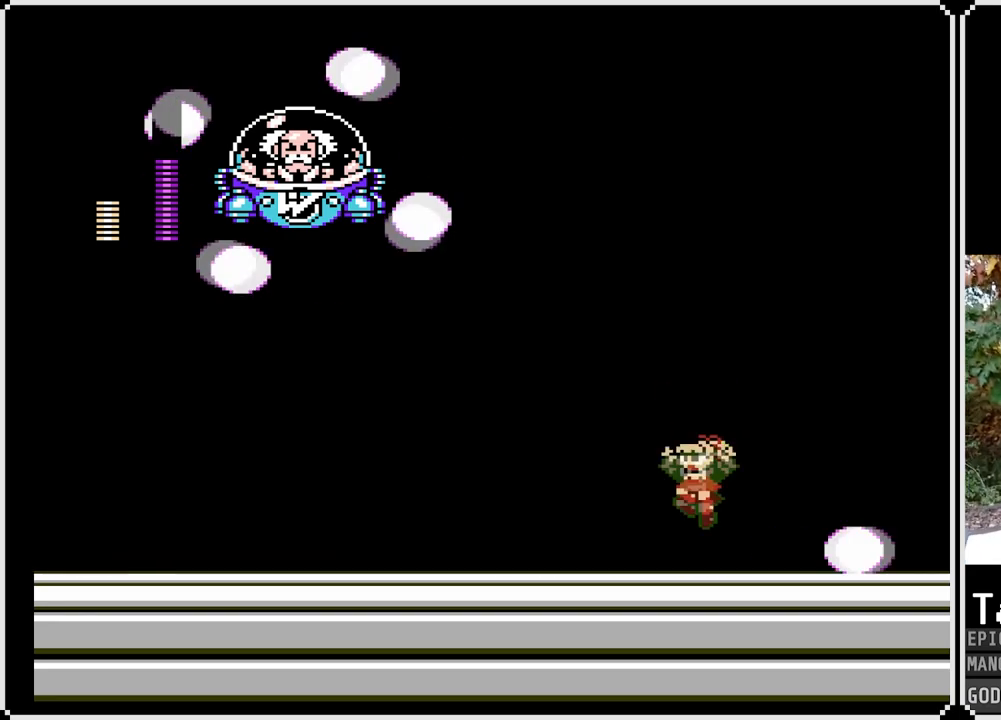
{"buttons": ["SQUARE", "DPAD_LEFT"], "left_stick": "center", "right_stick": "center", "events": [[167, "DPAD_RIGHT", "down"], [417, "DPAD_RIGHT", "up"], [433, "DPAD_LEFT", "down"]]}
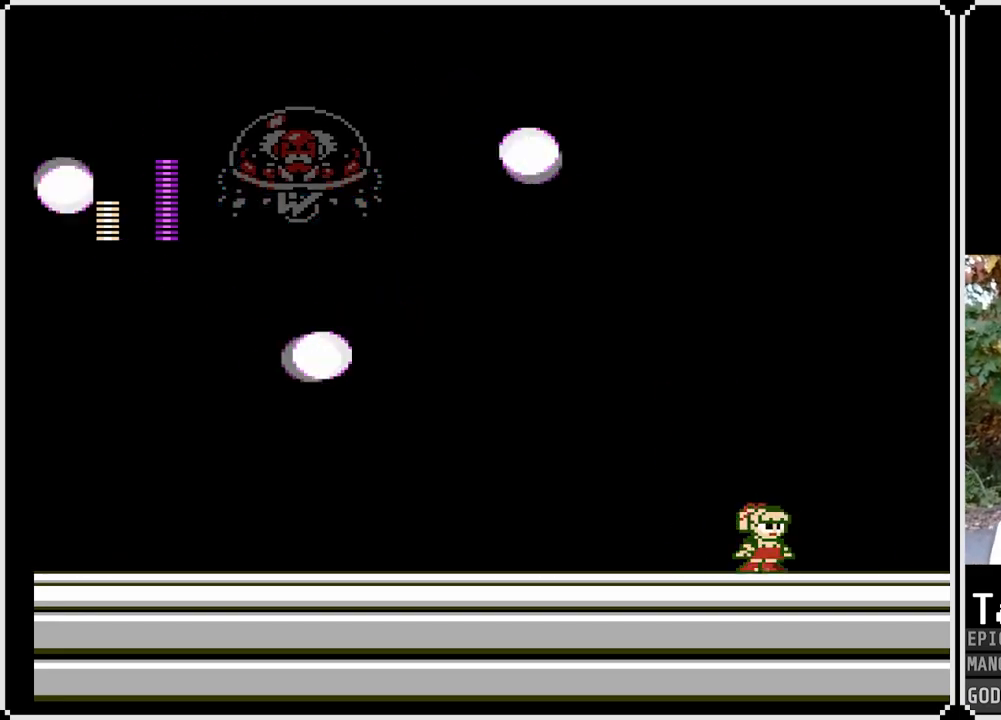
{"buttons": ["SQUARE", "DPAD_RIGHT"], "left_stick": "center", "right_stick": "center", "events": [[167, "DPAD_LEFT", "up"], [200, "DPAD_RIGHT", "down"]]}
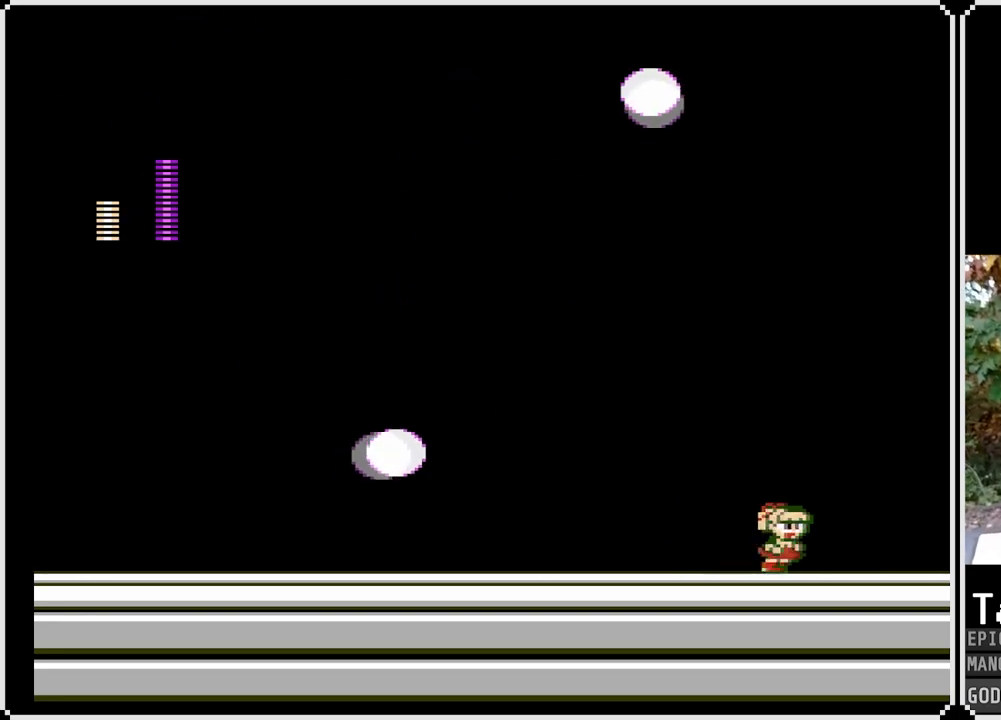
{"buttons": ["SQUARE", "DPAD_RIGHT"], "left_stick": "center", "right_stick": "center", "events": [[17, "DPAD_LEFT", "down"], [17, "DPAD_RIGHT", "up"], [283, "DPAD_LEFT", "up"], [283, "DPAD_RIGHT", "down"]]}
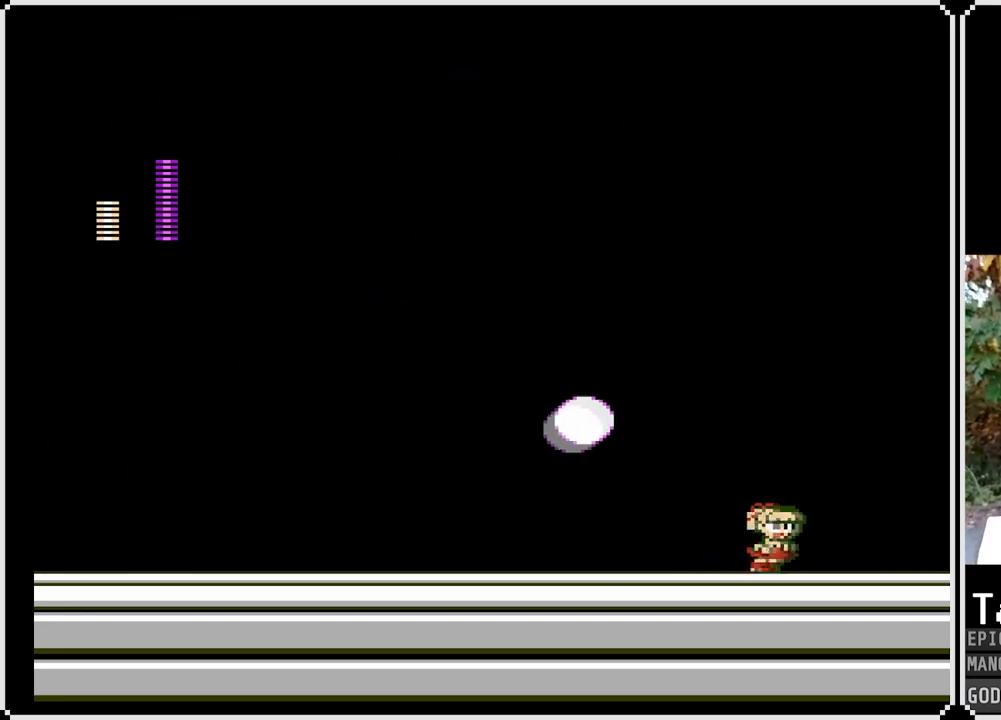
{"buttons": ["SQUARE", "DPAD_RIGHT"], "left_stick": "center", "right_stick": "center", "events": [[33, "DPAD_RIGHT", "up"], [67, "DPAD_LEFT", "down"], [317, "DPAD_LEFT", "up"], [317, "DPAD_RIGHT", "down"]]}